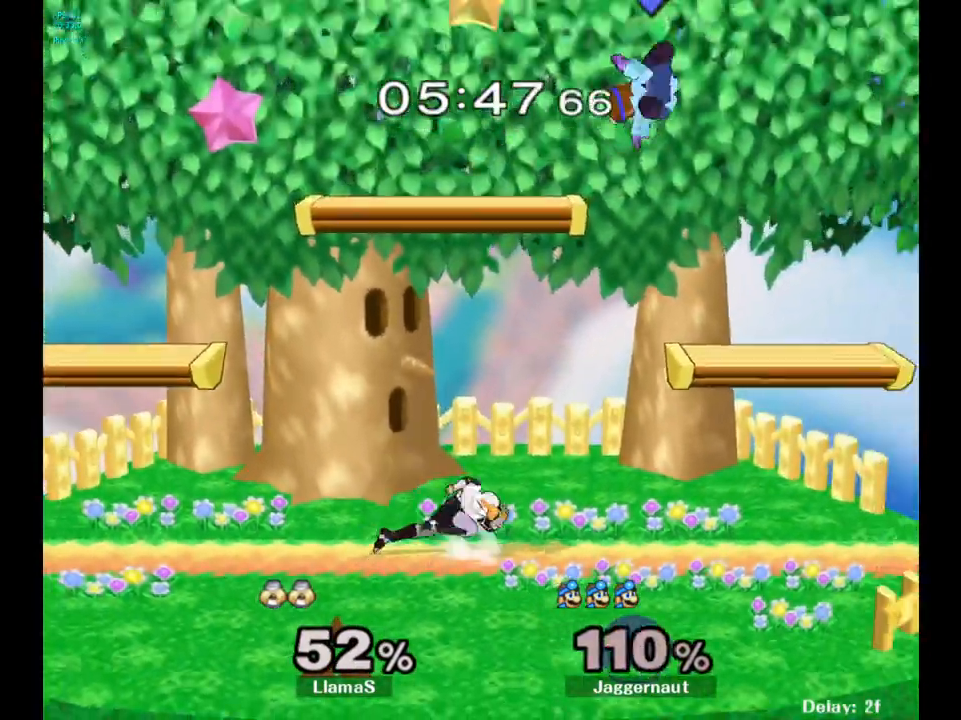
Gameplay with a controller (Nintendo layout); each line is a JSON object with the inputs held at the frame after it. "events" lists button and stick changes between this image and that frame as [ms after this image, input, new state], when the widget could be followed in between. Not read: L3 R3.
{"buttons": ["Y"], "left_stick": "up", "right_stick": "center", "events": [[317, "Y", "down"], [350, "left_stick", "up"], [367, "Y", "up"], [433, "Y", "down"]]}
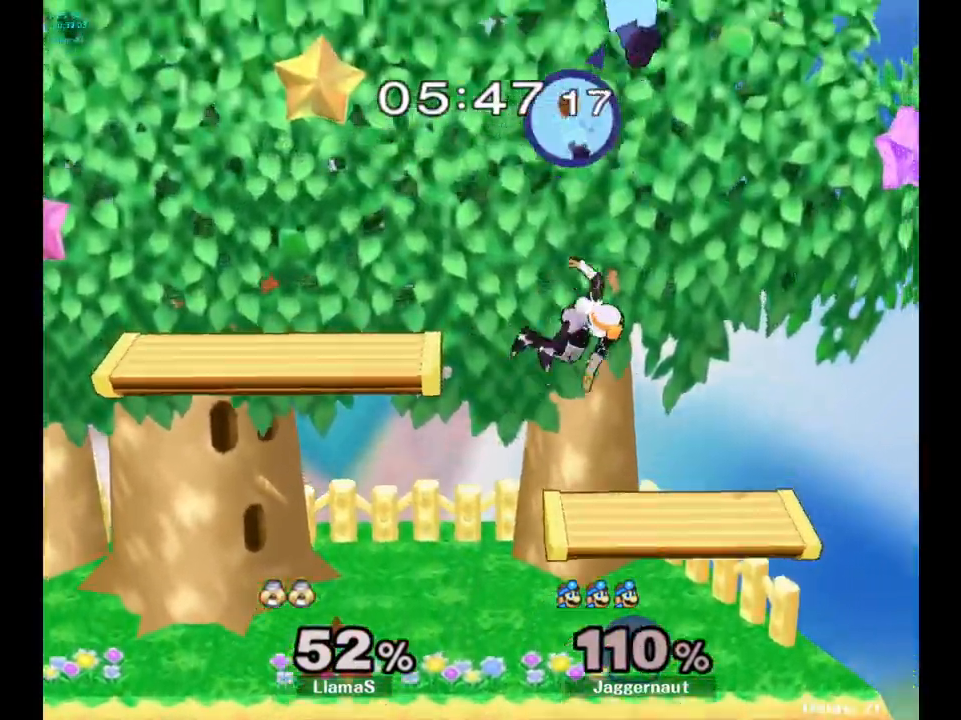
{"buttons": [], "left_stick": "down", "right_stick": "center", "events": [[50, "left_stick", "up-left"], [83, "Y", "up"], [200, "left_stick", "center"], [283, "left_stick", "down"]]}
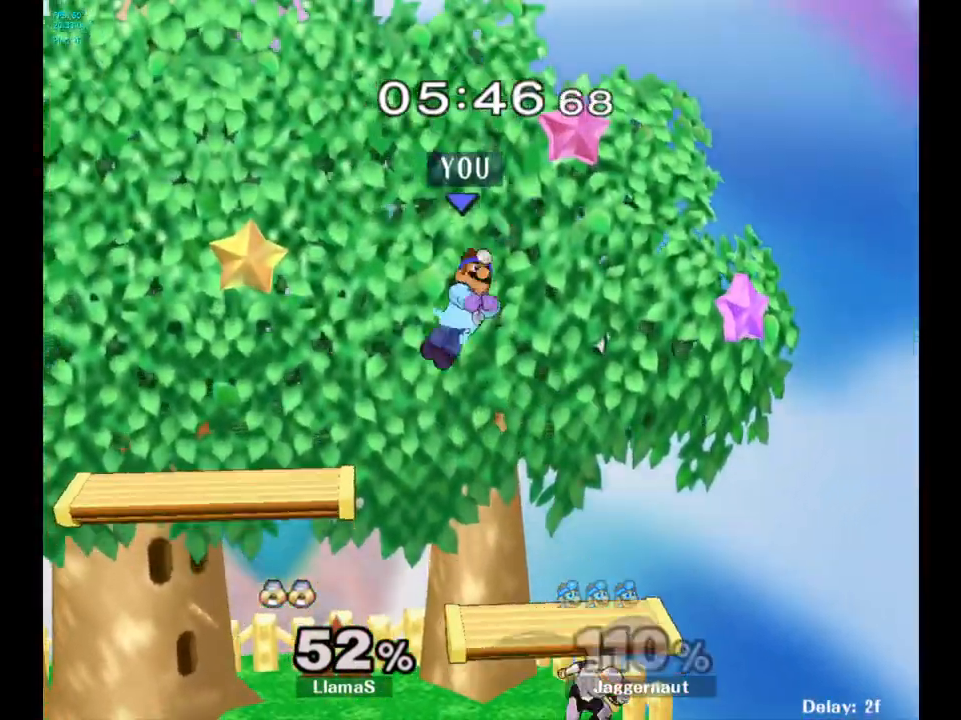
{"buttons": [], "left_stick": "left", "right_stick": "center", "events": [[150, "left_stick", "down-left"], [150, "right_stick", "right"], [217, "right_stick", "center"], [317, "left_stick", "left"]]}
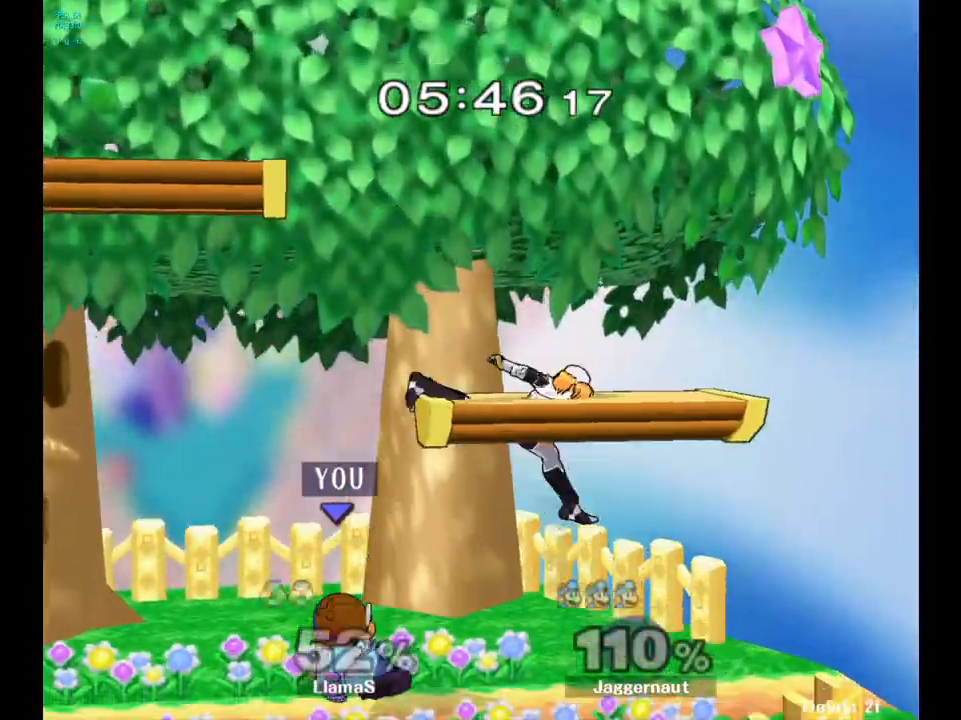
{"buttons": ["R1"], "left_stick": "center", "right_stick": "center", "events": [[17, "R1", "down"], [133, "left_stick", "center"], [267, "left_stick", "left"], [467, "left_stick", "center"]]}
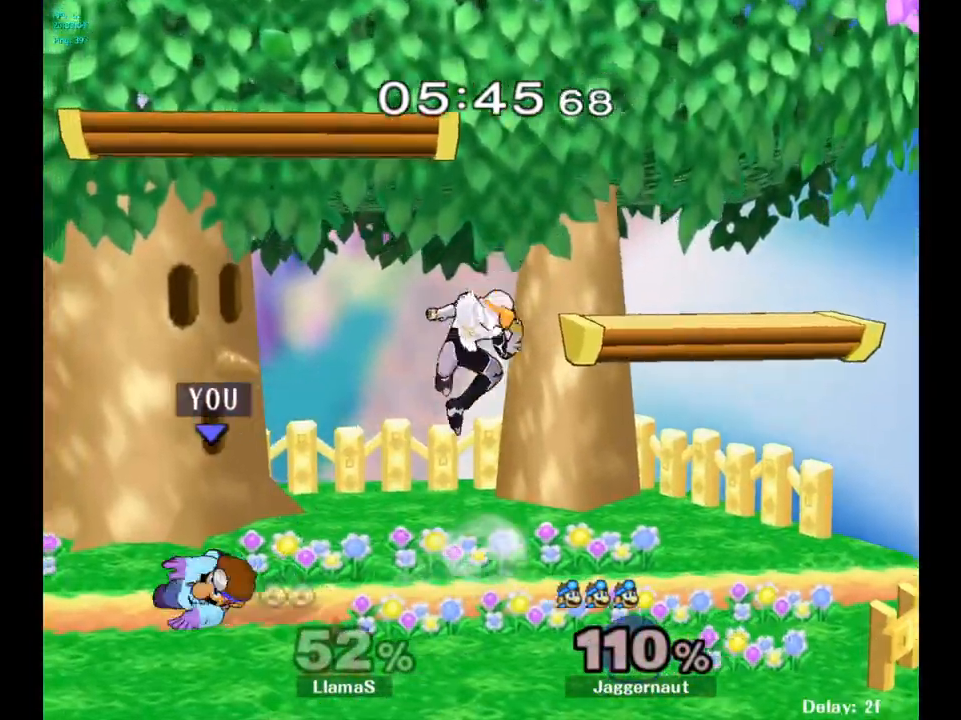
{"buttons": ["X", "Z"], "left_stick": "center", "right_stick": "center", "events": [[33, "R1", "up"], [283, "left_stick", "right"], [383, "Z", "down"], [400, "left_stick", "center"], [467, "X", "down"]]}
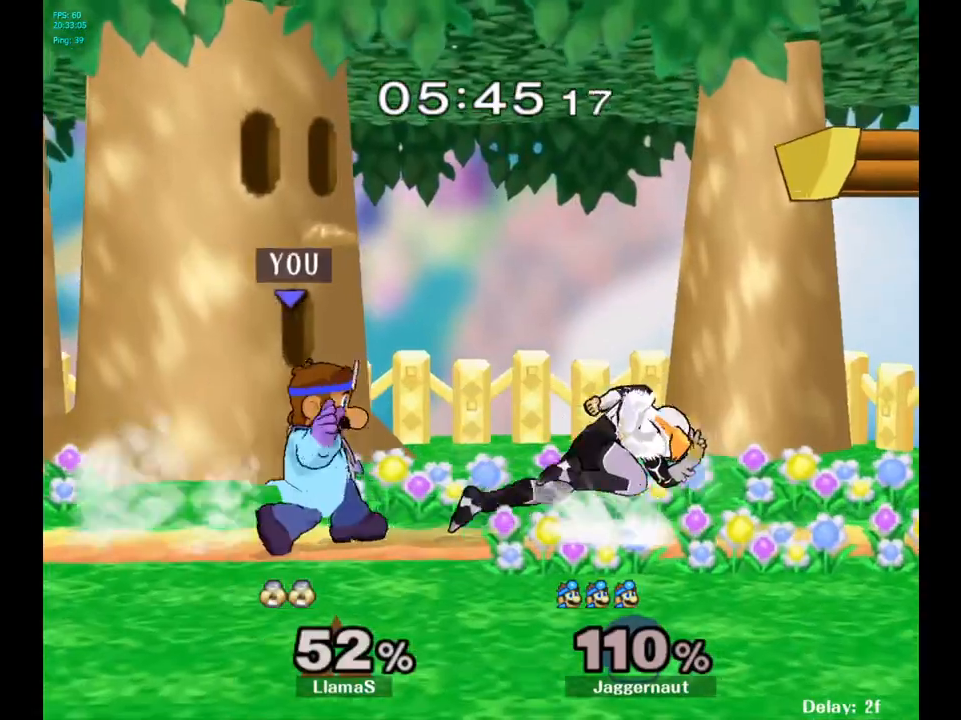
{"buttons": ["R1"], "left_stick": "center", "right_stick": "center", "events": [[50, "X", "up"], [100, "Z", "up"], [450, "R1", "down"]]}
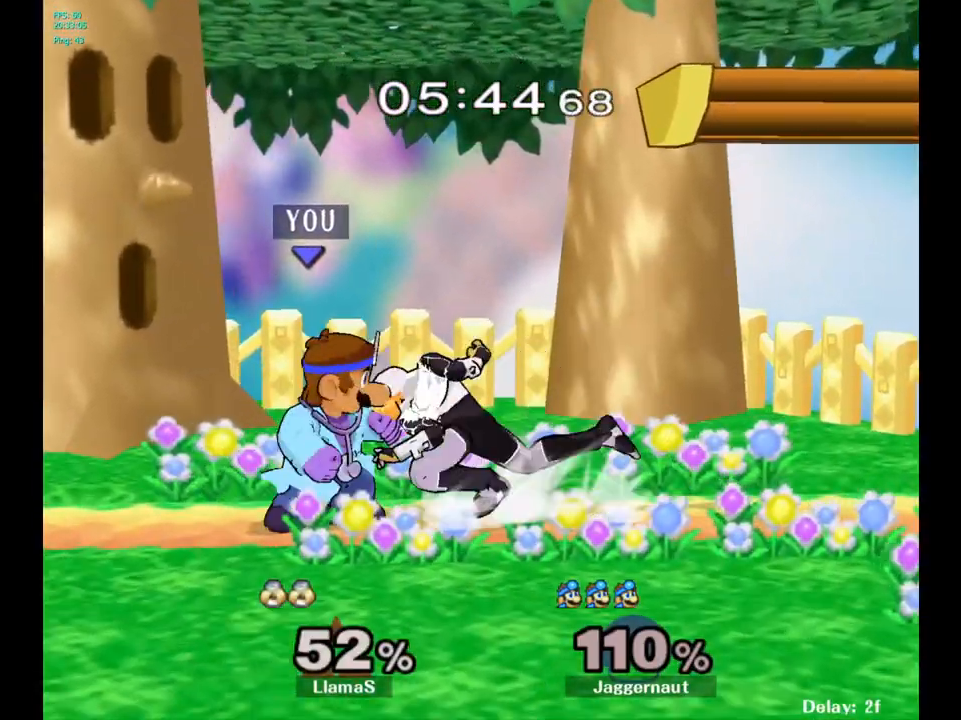
{"buttons": ["R1"], "left_stick": "center", "right_stick": "center", "events": [[50, "left_stick", "left"], [333, "left_stick", "center"]]}
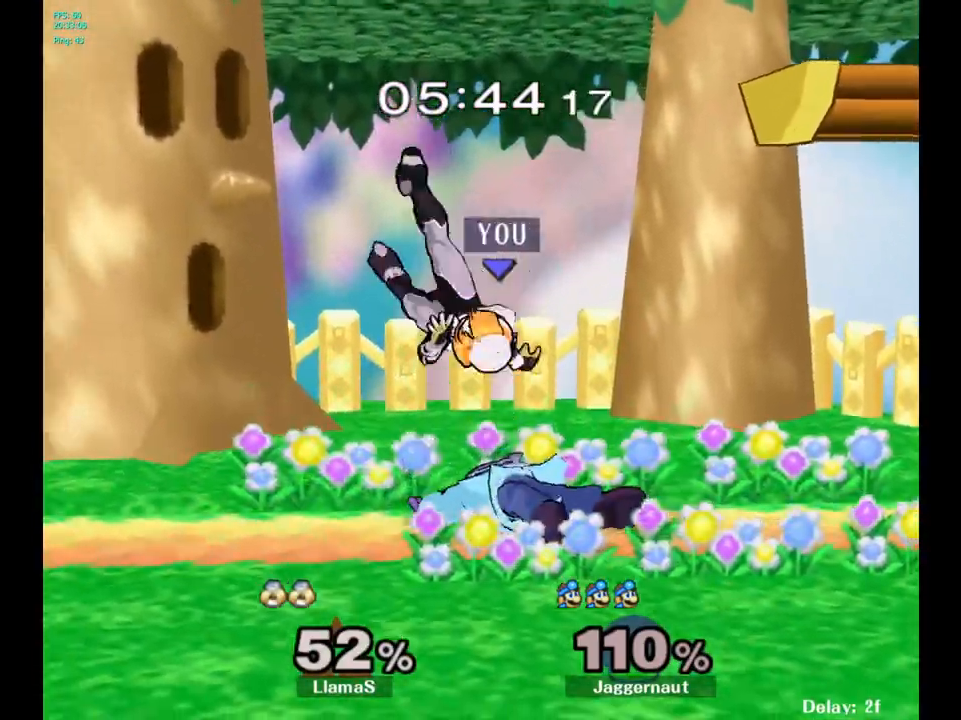
{"buttons": [], "left_stick": "right", "right_stick": "center", "events": [[50, "R1", "up"], [67, "left_stick", "right"]]}
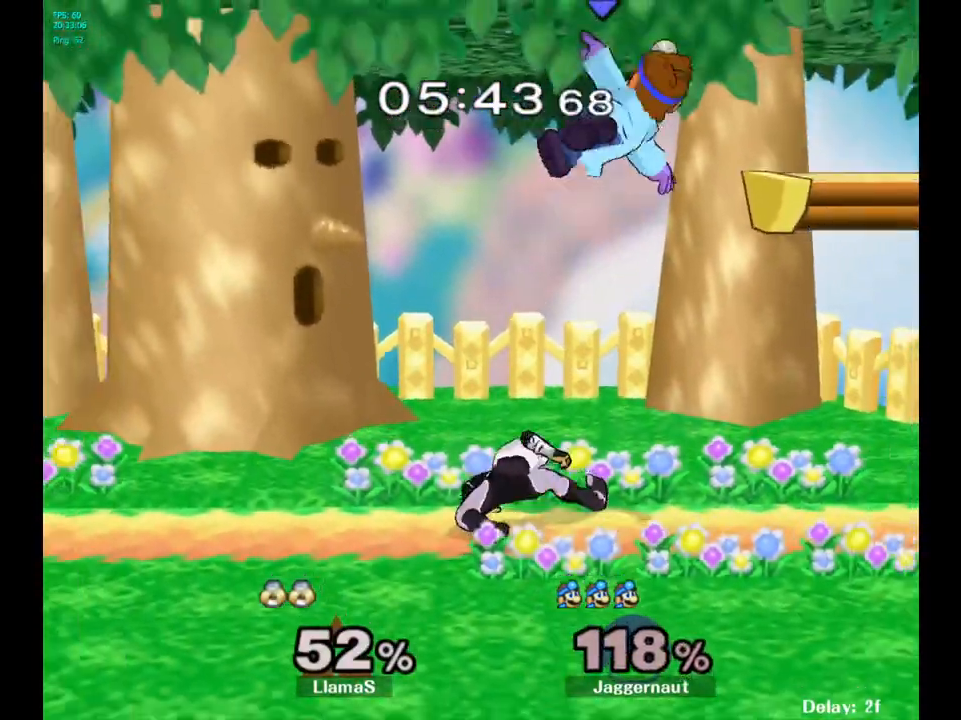
{"buttons": [], "left_stick": "up", "right_stick": "center", "events": [[117, "left_stick", "center"], [250, "Y", "down"], [267, "left_stick", "up"], [333, "Y", "up"], [417, "Y", "down"], [483, "Y", "up"]]}
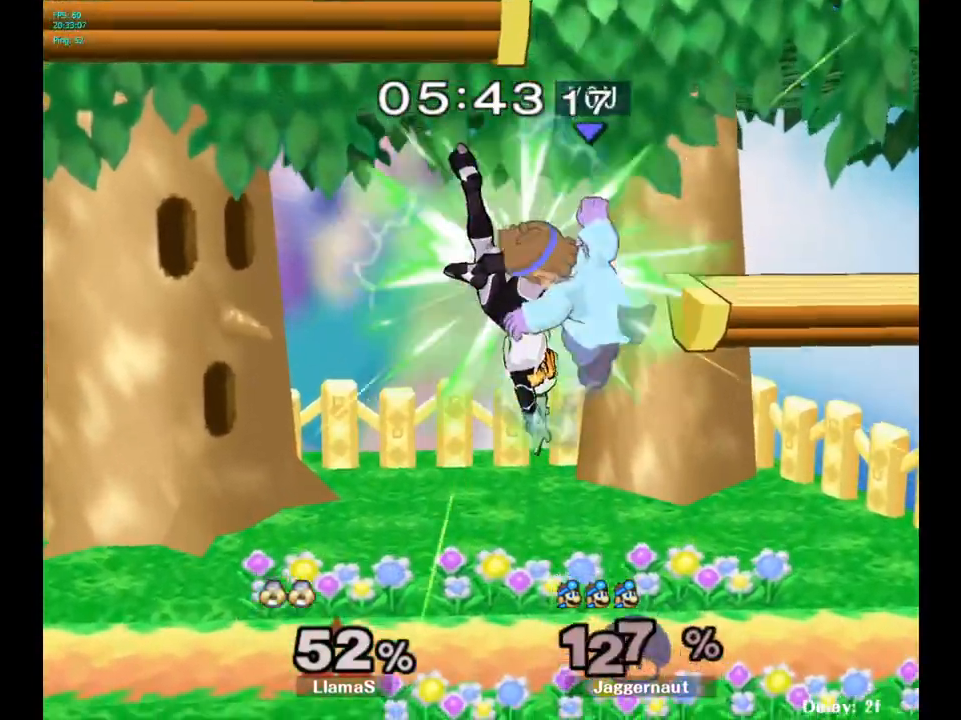
{"buttons": [], "left_stick": "center", "right_stick": "center", "events": [[33, "Y", "down"], [200, "Y", "up"], [200, "left_stick", "up-left"], [300, "left_stick", "center"]]}
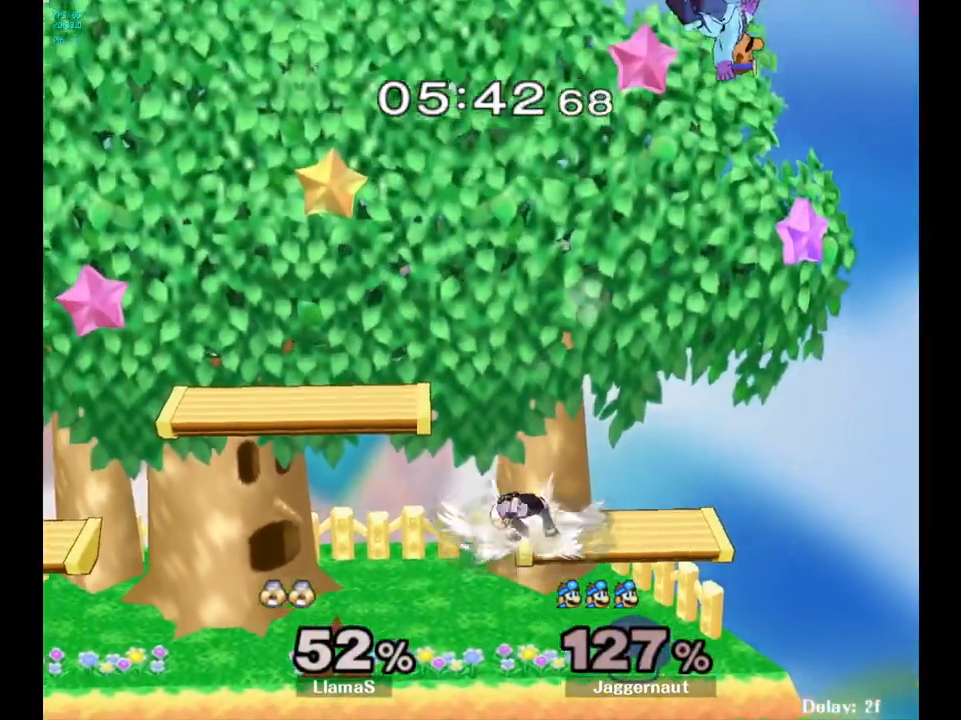
{"buttons": [], "left_stick": "left", "right_stick": "center", "events": [[33, "left_stick", "left"]]}
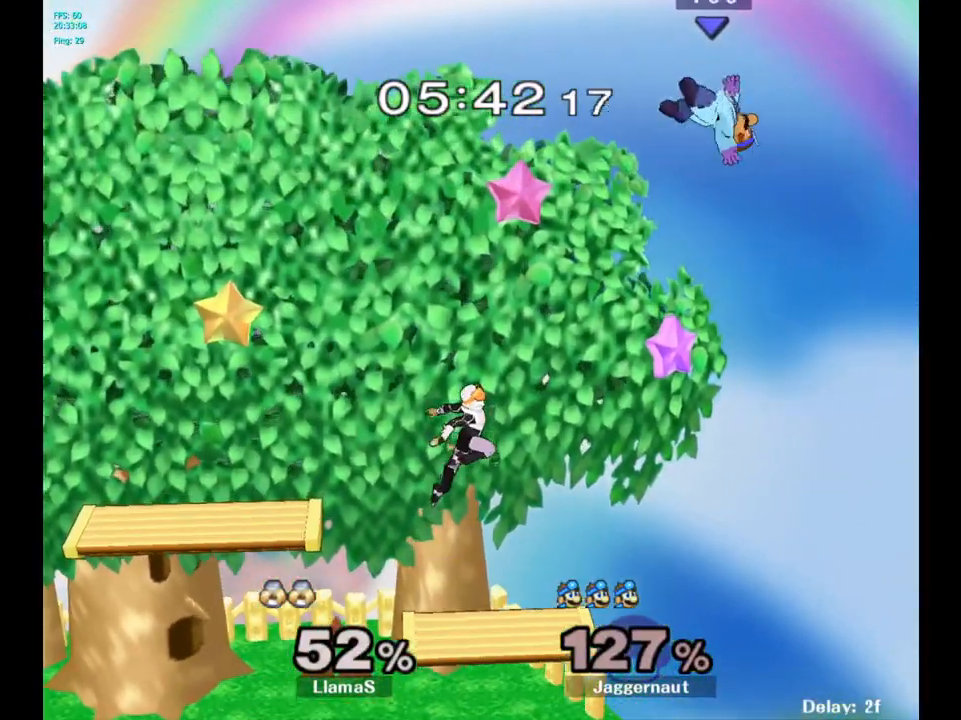
{"buttons": [], "left_stick": "up", "right_stick": "center", "events": [[150, "Y", "down"], [233, "Y", "up"], [400, "left_stick", "up"]]}
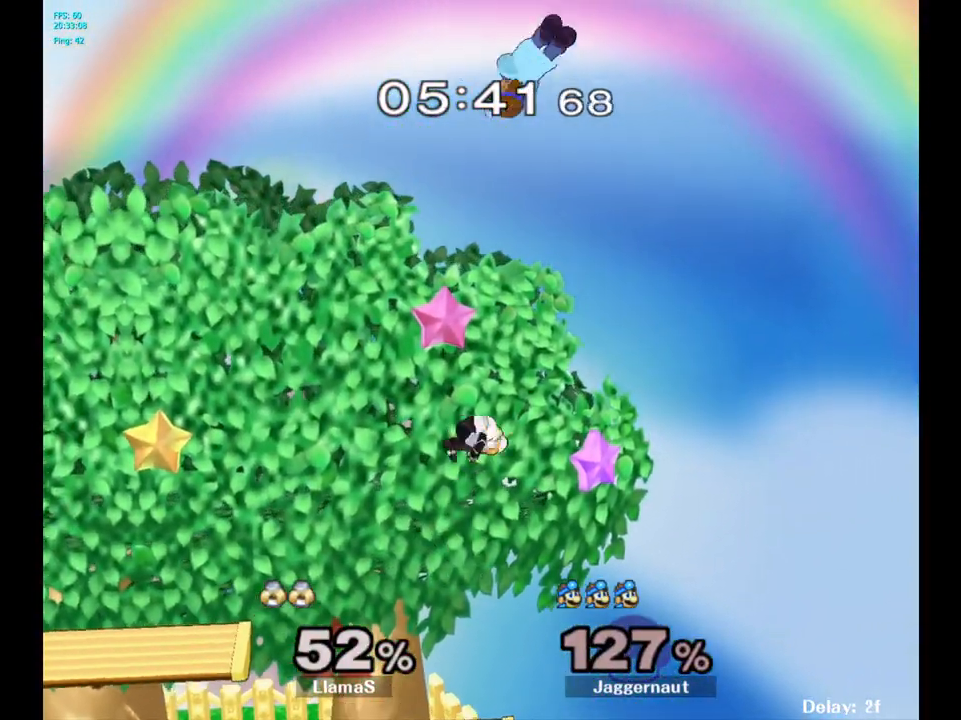
{"buttons": [], "left_stick": "down-left", "right_stick": "center", "events": [[50, "left_stick", "center"], [367, "right_stick", "down"], [450, "right_stick", "center"], [483, "left_stick", "down-left"]]}
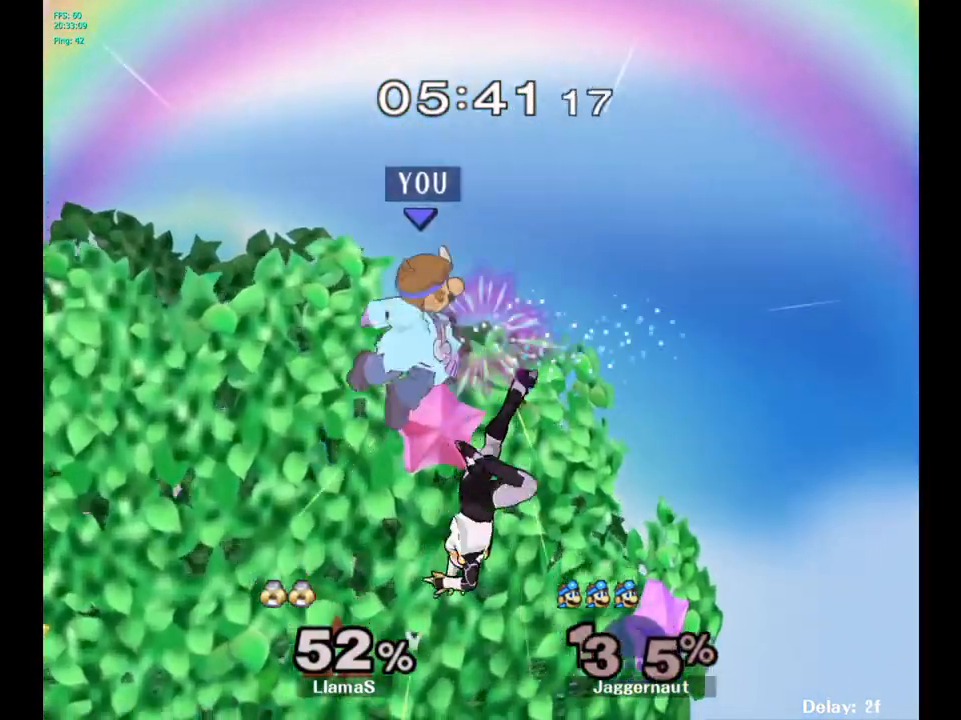
{"buttons": [], "left_stick": "left", "right_stick": "center", "events": [[217, "left_stick", "left"]]}
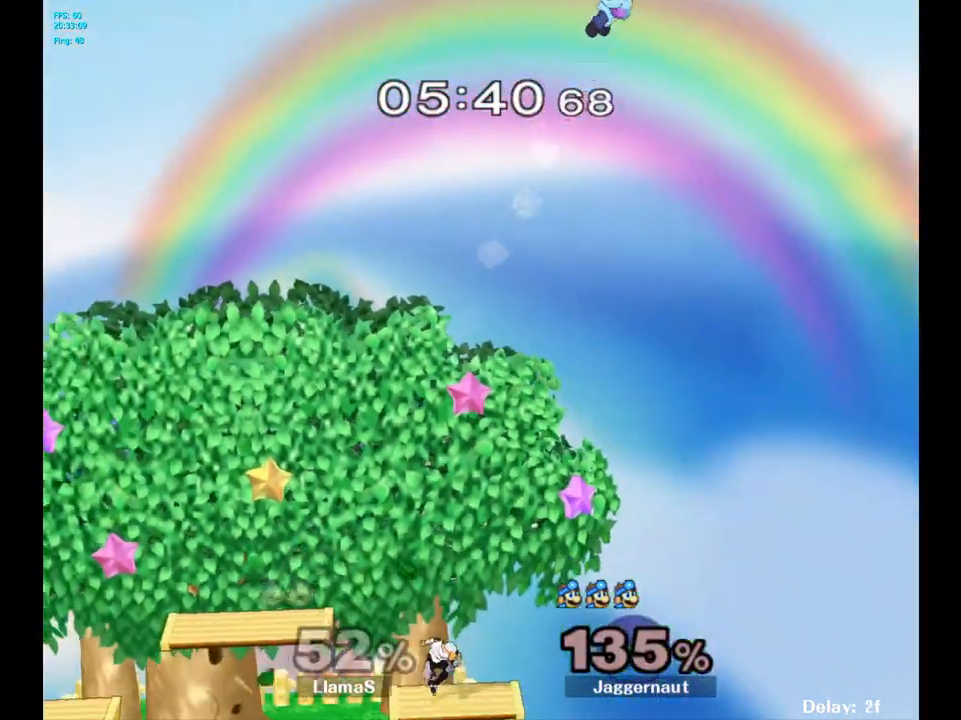
{"buttons": [], "left_stick": "left", "right_stick": "center", "events": [[250, "left_stick", "center"], [350, "left_stick", "left"]]}
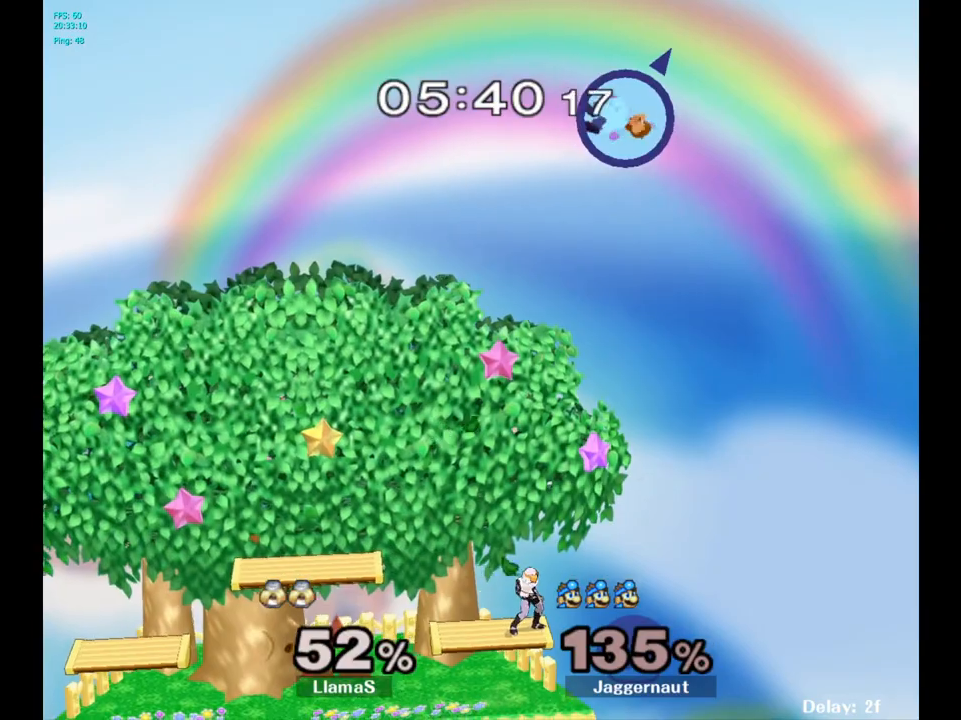
{"buttons": [], "left_stick": "left", "right_stick": "center", "events": []}
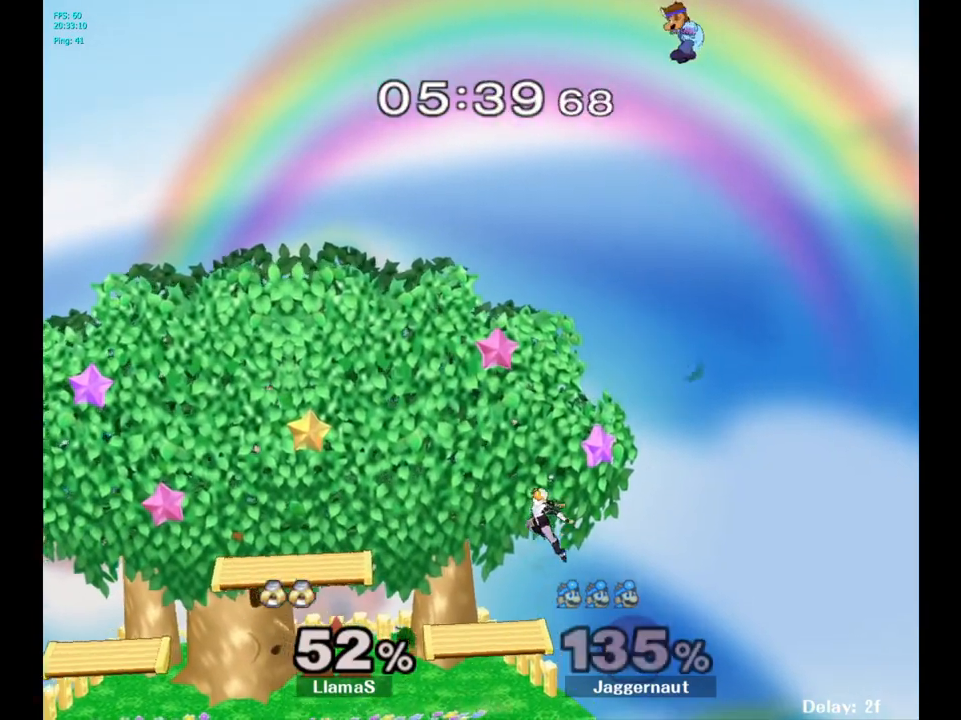
{"buttons": [], "left_stick": "left", "right_stick": "down", "events": [[267, "right_stick", "down"]]}
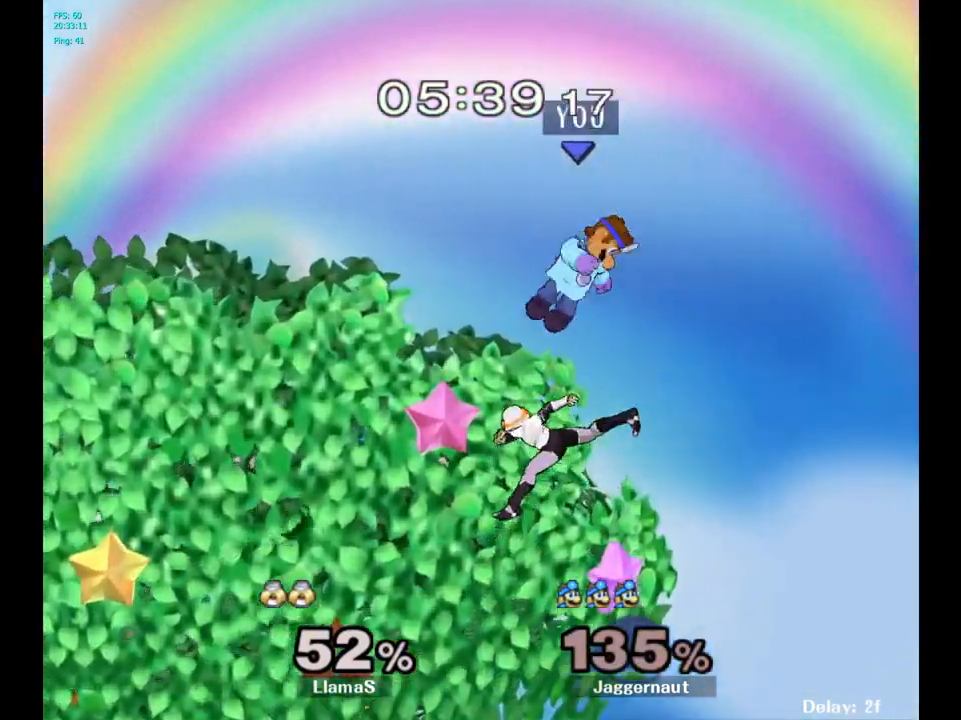
{"buttons": [], "left_stick": "left", "right_stick": "center", "events": [[133, "right_stick", "center"]]}
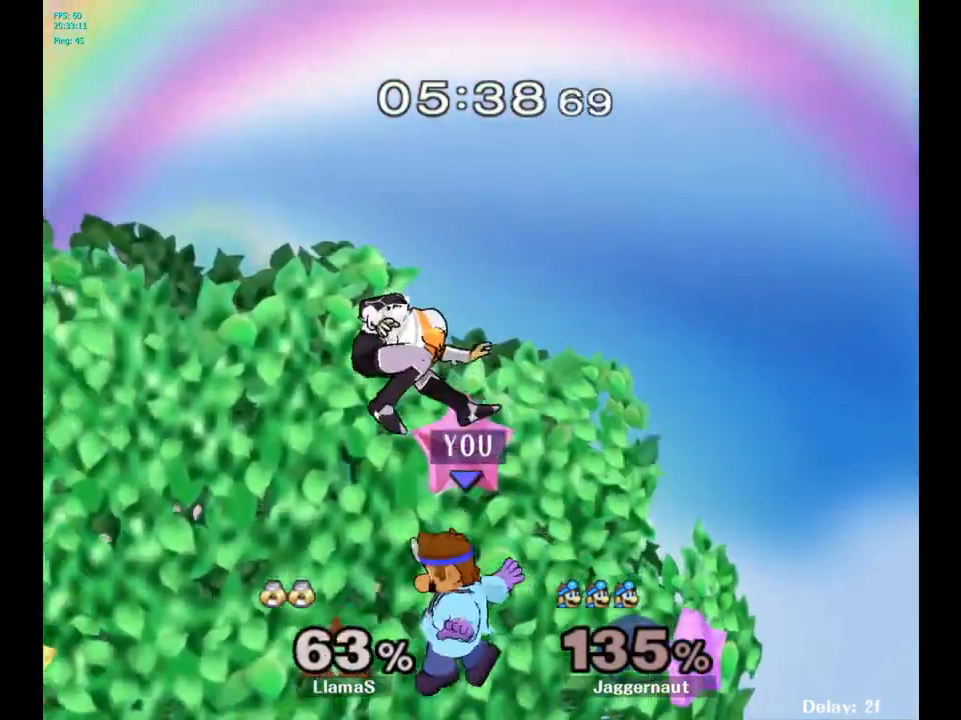
{"buttons": [], "left_stick": "left", "right_stick": "center", "events": [[267, "right_stick", "up"], [367, "right_stick", "center"]]}
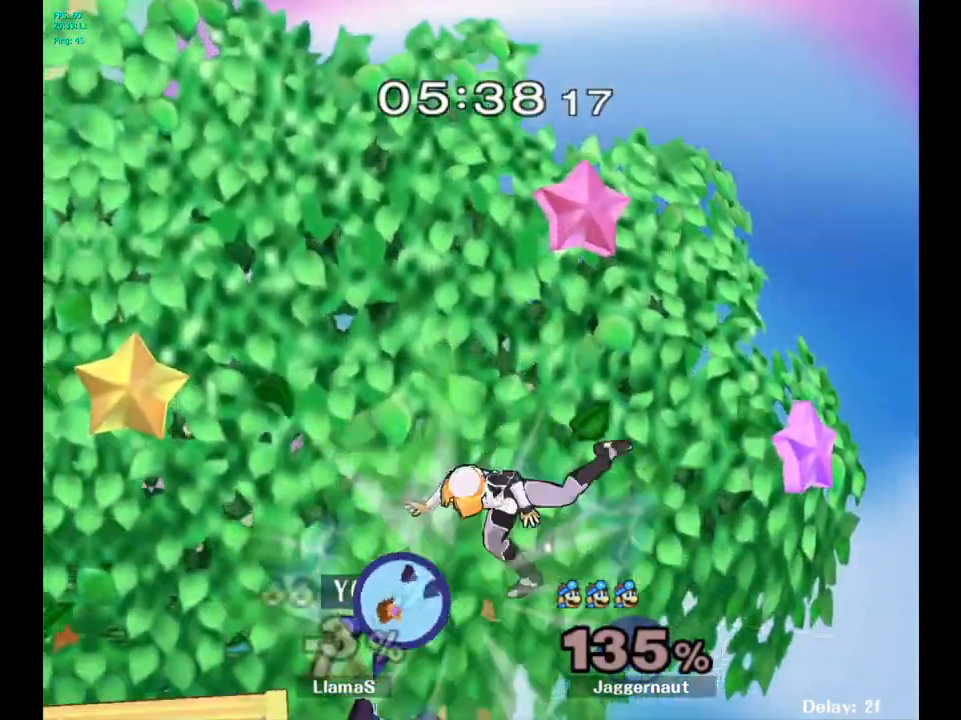
{"buttons": [], "left_stick": "center", "right_stick": "center", "events": [[383, "left_stick", "up-right"], [467, "left_stick", "center"]]}
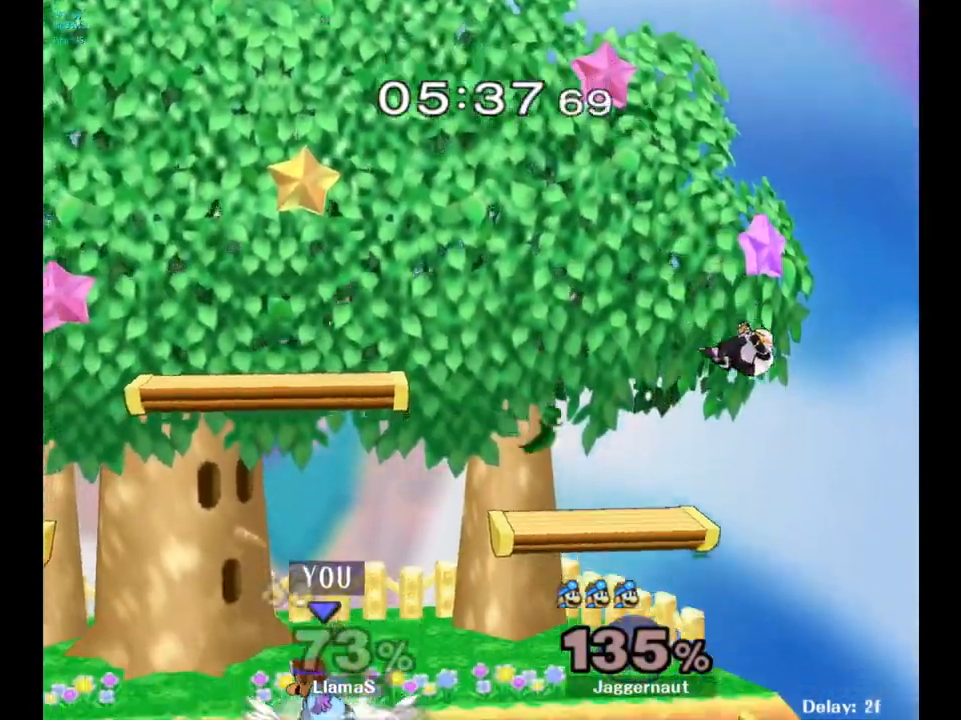
{"buttons": ["Y", "R1"], "left_stick": "down-left", "right_stick": "center", "events": [[67, "left_stick", "right"], [400, "Y", "down"], [400, "left_stick", "down-left"], [450, "R1", "down"]]}
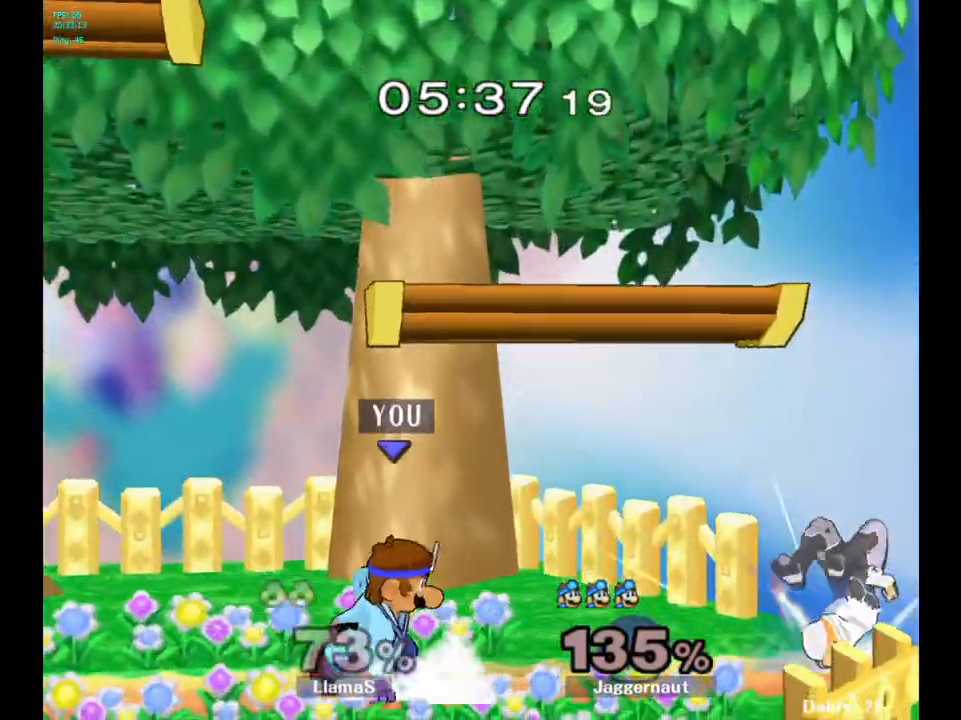
{"buttons": ["A"], "left_stick": "center", "right_stick": "center", "events": [[67, "Y", "up"], [83, "R1", "up"], [83, "left_stick", "center"], [283, "left_stick", "right"], [350, "Y", "down"], [367, "Y", "up"], [450, "left_stick", "center"], [467, "A", "down"]]}
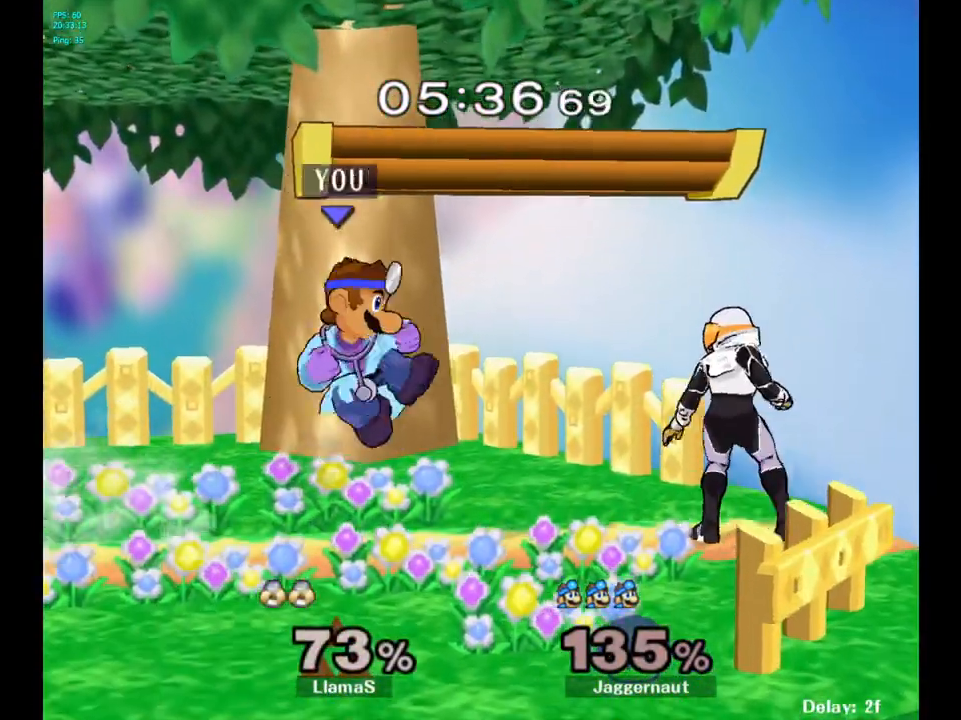
{"buttons": [], "left_stick": "center", "right_stick": "center", "events": [[67, "A", "up"], [283, "left_stick", "down-left"], [300, "R1", "down"], [467, "R1", "up"], [467, "left_stick", "center"]]}
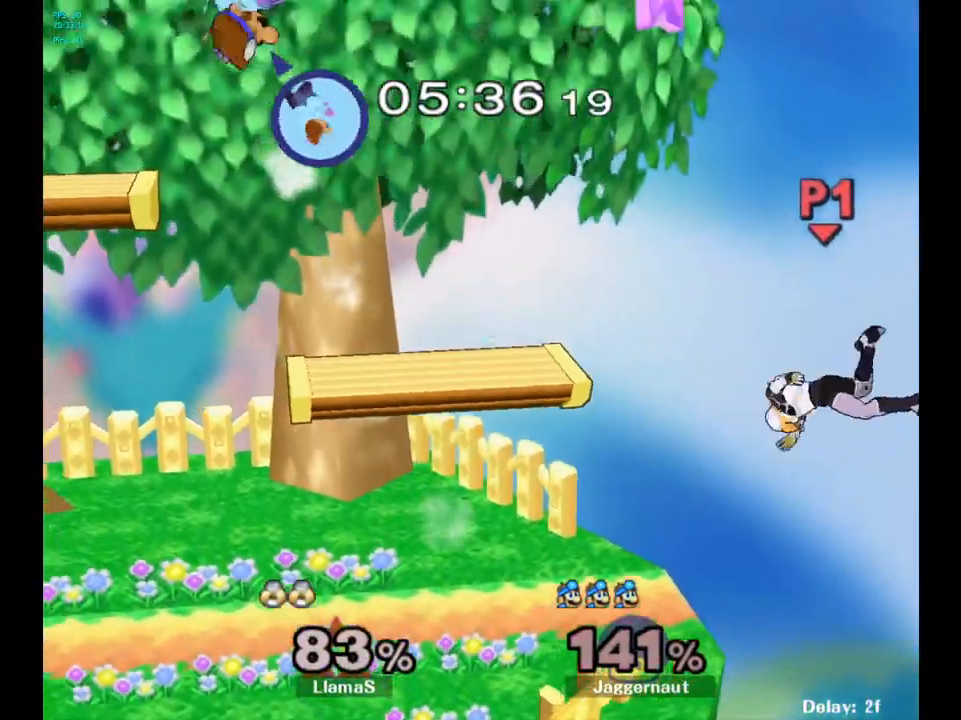
{"buttons": [], "left_stick": "right", "right_stick": "center", "events": [[217, "left_stick", "right"], [383, "left_stick", "center"], [467, "left_stick", "right"]]}
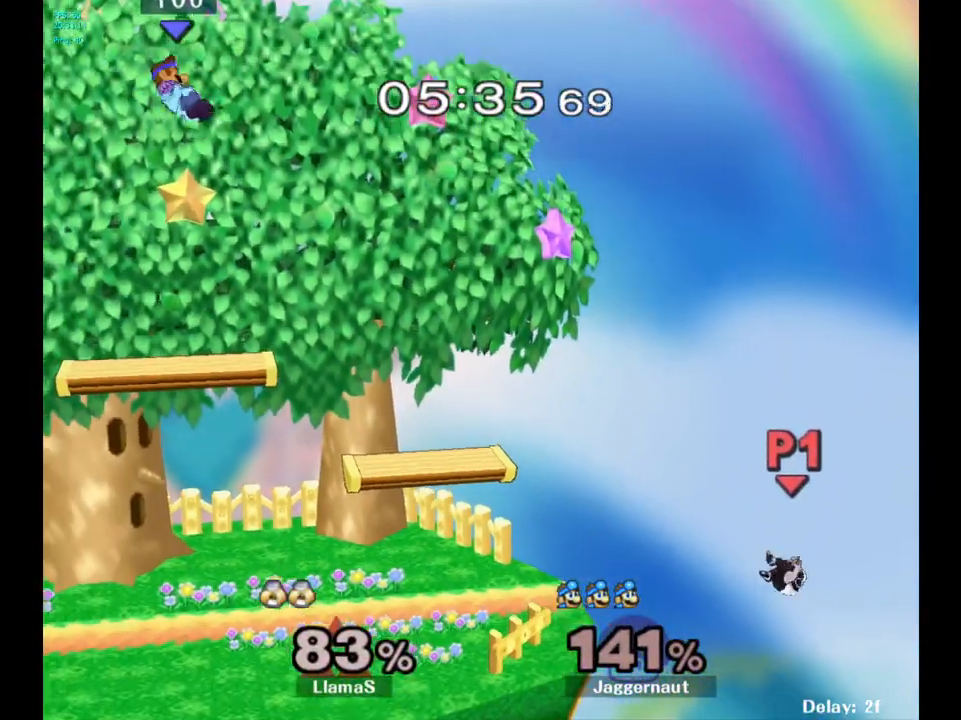
{"buttons": [], "left_stick": "down", "right_stick": "center", "events": [[100, "left_stick", "center"], [183, "left_stick", "right"], [350, "left_stick", "down"]]}
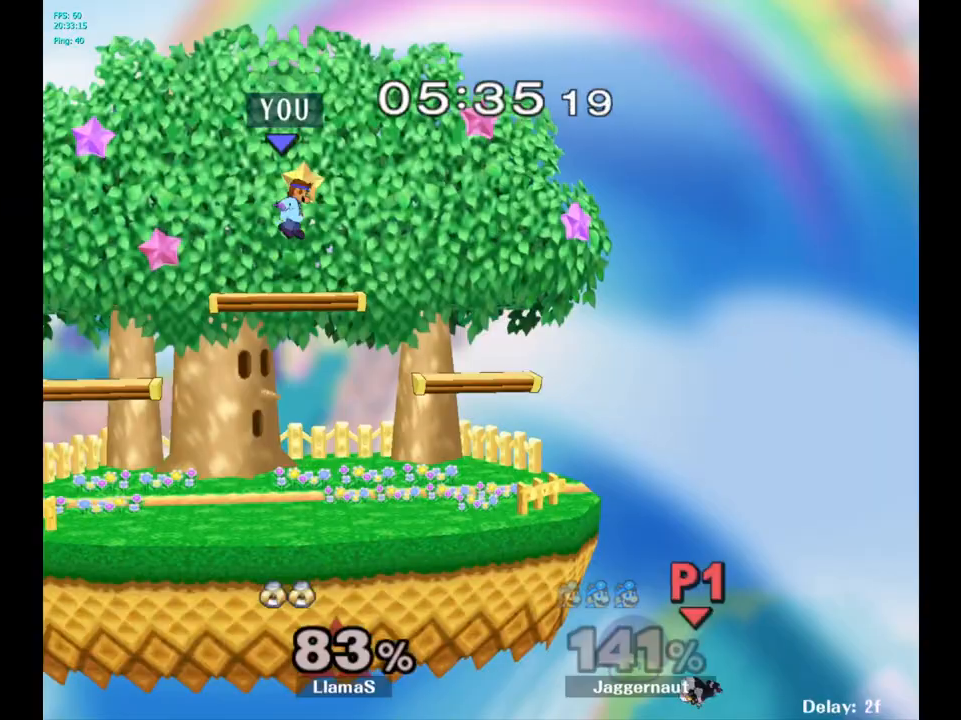
{"buttons": [], "left_stick": "center", "right_stick": "center", "events": [[50, "left_stick", "down-right"], [267, "left_stick", "center"], [300, "B", "down"], [383, "B", "up"]]}
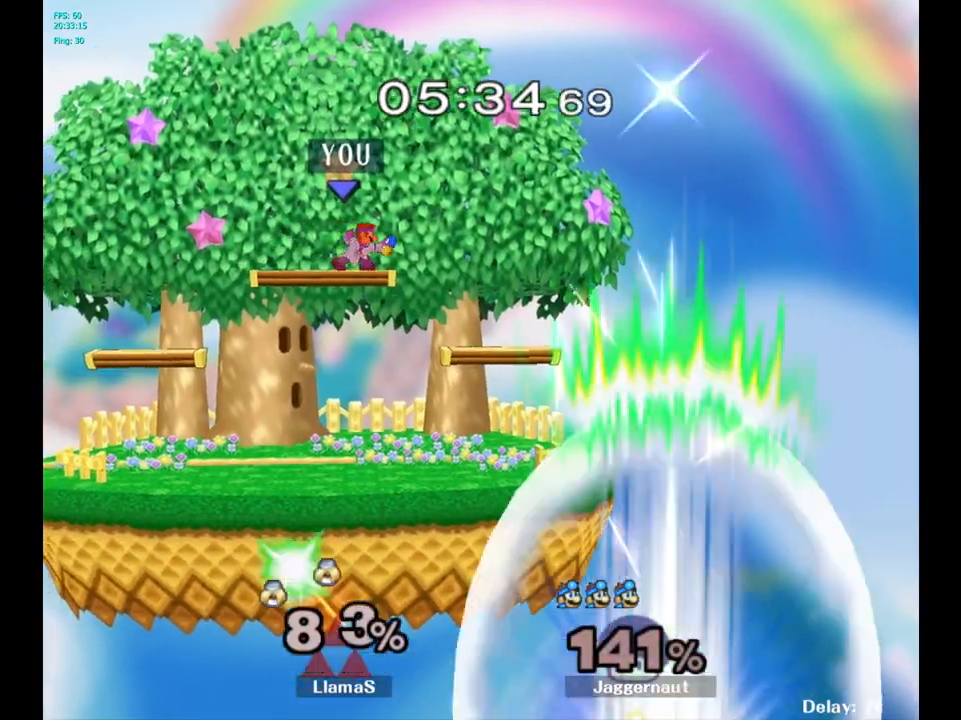
{"buttons": [], "left_stick": "right", "right_stick": "center", "events": [[67, "left_stick", "right"], [317, "left_stick", "center"], [450, "left_stick", "right"]]}